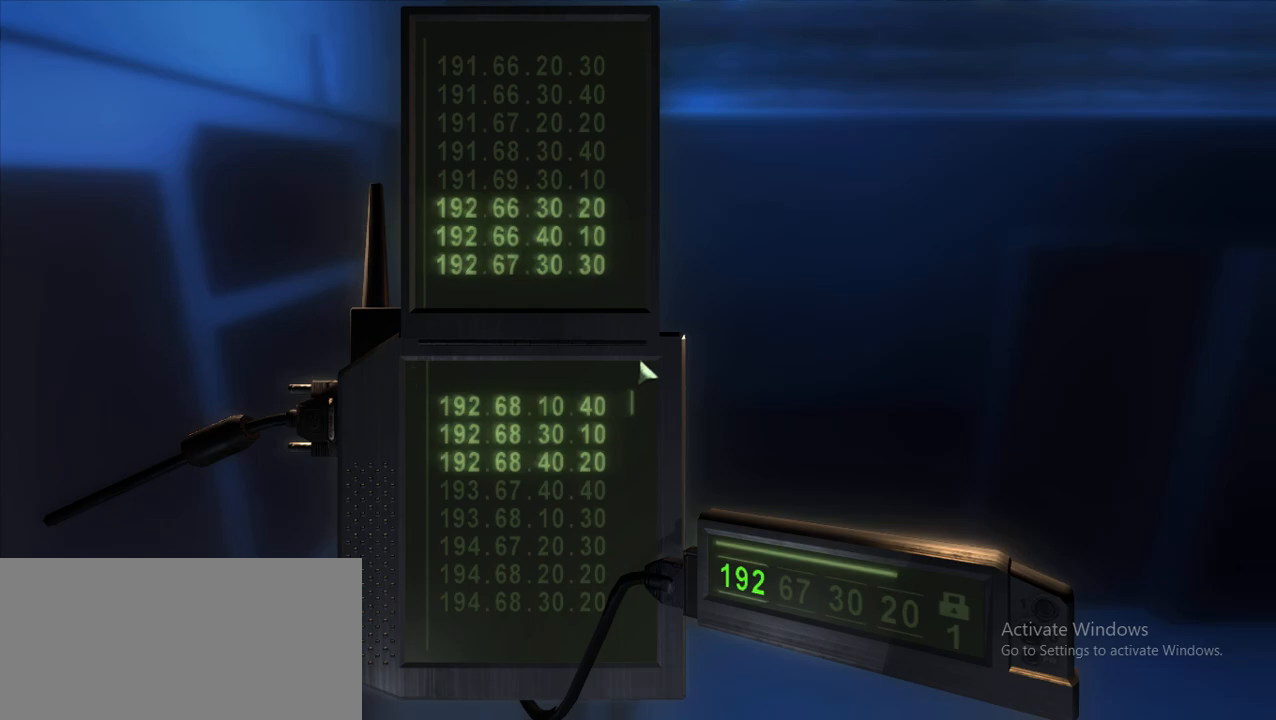
Gameplay with keyboard and mouse; each line is a JSON object with the keys and mouse buttons held at the frame after it. "events" lists presses ("down") and releases ("up") of "1", "2", "3", "4", "5", "a", "alt", "c", "caps_lock", "ctrl", "d", "e", "f", "g", "invincible", "invisible", "noclip", "q", "r", "s", "shift", "space", "t", "tab", "v", "w", "walk", "x", "z", "mouse_left" and "mouse_right" between this image and that frame as [ms after this image, input, new state], when the widget could be followed in between. "mouse_left", "mouse_right" = the "left", "right" buttons of the "mouse" list. No other keys are recorded. Key names are as the overlay labels them; some are game actions (e.g. jump) rather than physical keys. Not read: mouse_move mouse_wheel.
{"keys": [], "mouse": [], "events": [[367, "d", "down"], [467, "d", "up"]]}
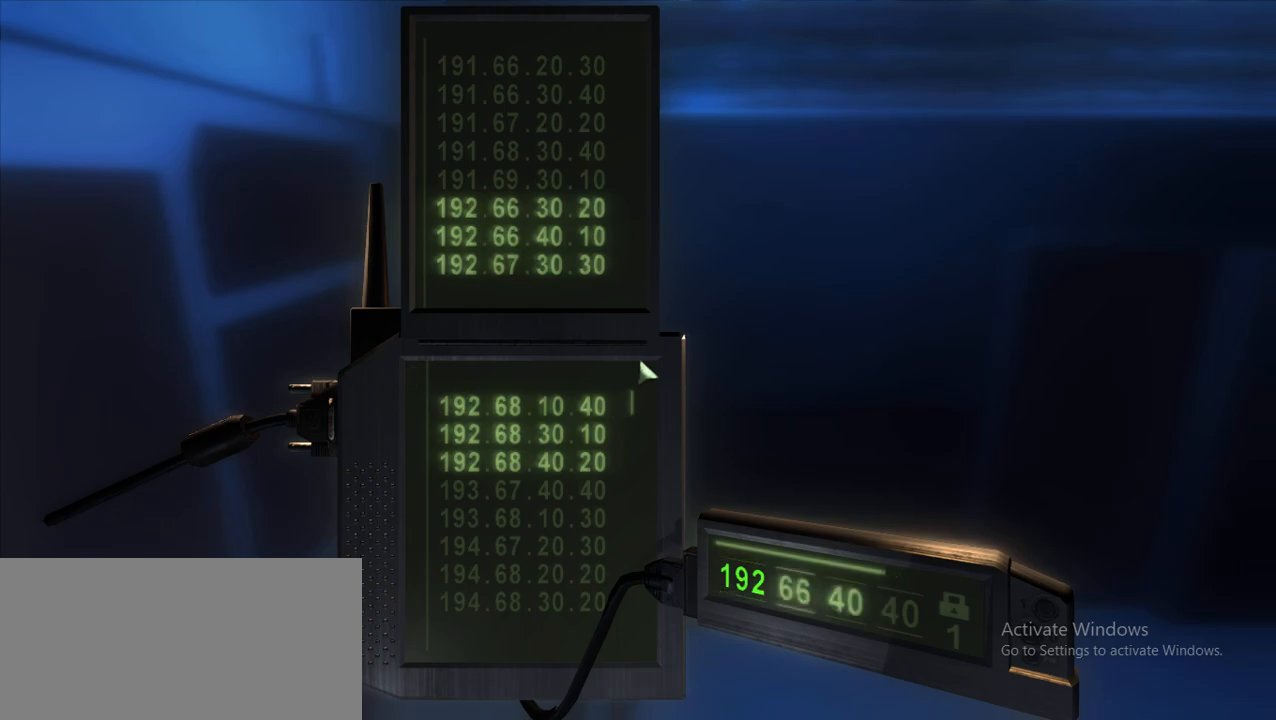
{"keys": [], "mouse": [], "events": [[250, "w", "down"], [383, "w", "up"]]}
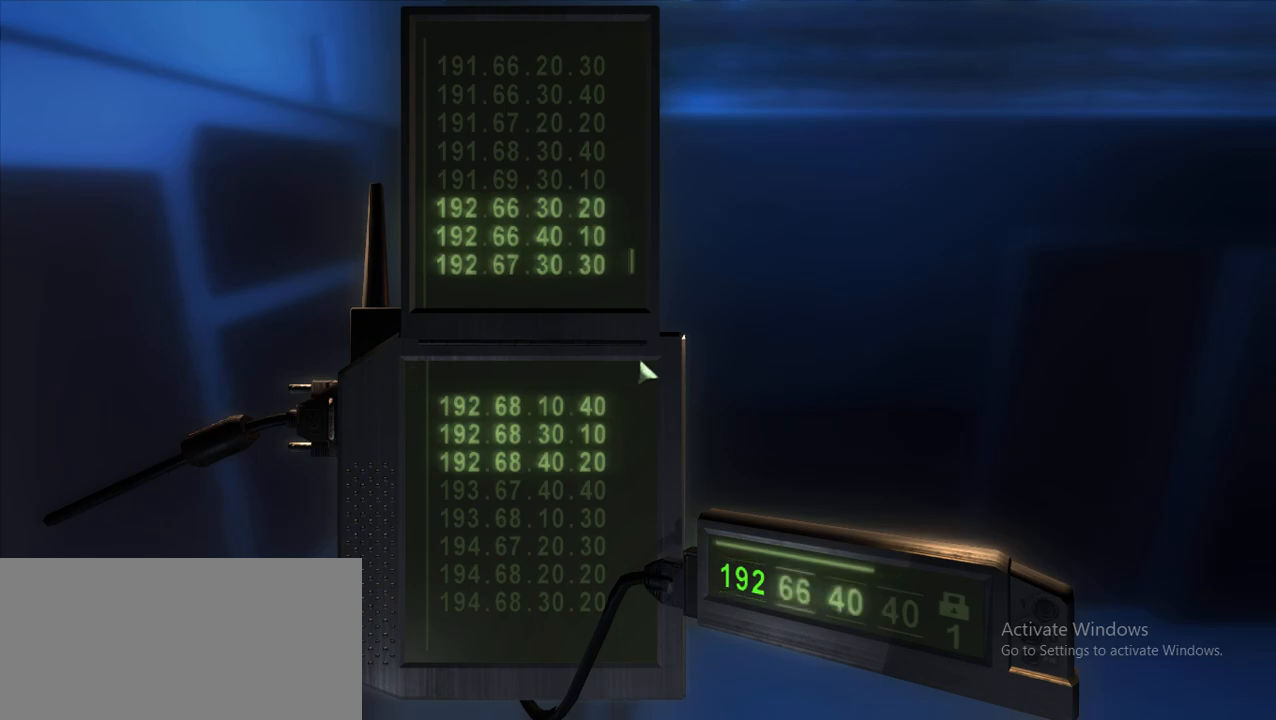
{"keys": [], "mouse": [], "events": []}
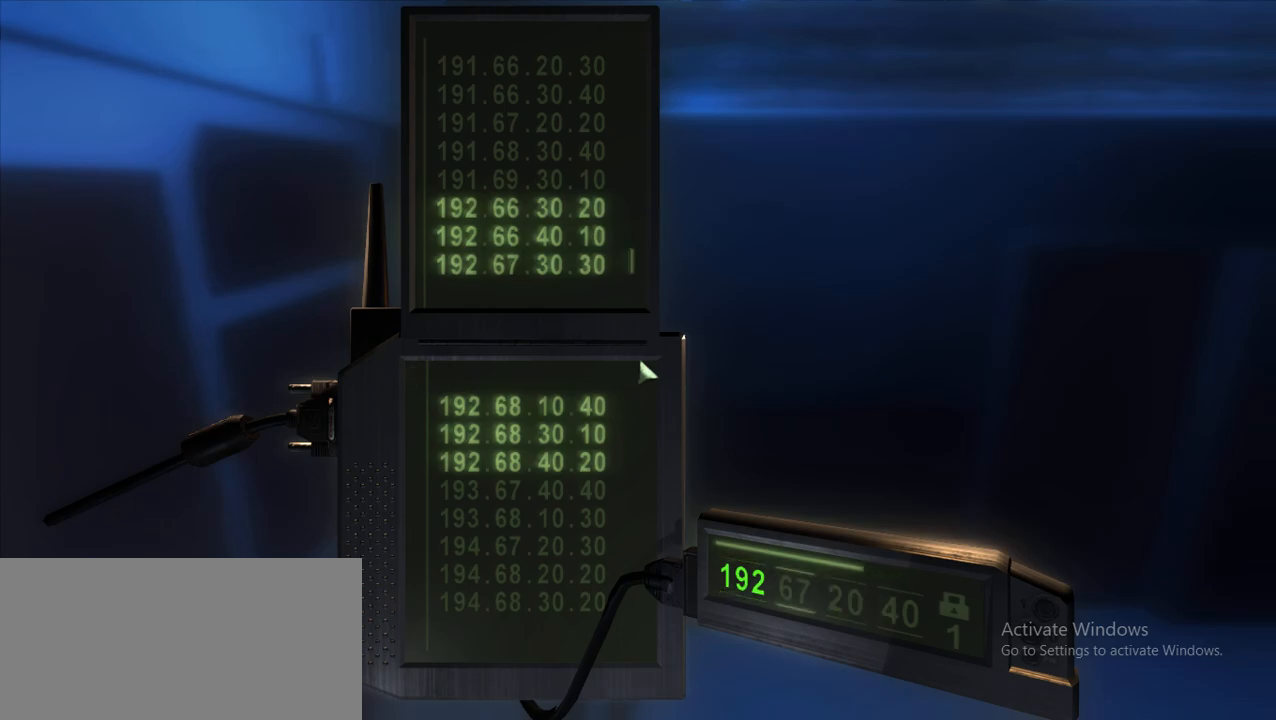
{"keys": [], "mouse": [], "events": [[33, "w", "down"], [183, "w", "up"], [317, "space", "down"], [417, "space", "up"]]}
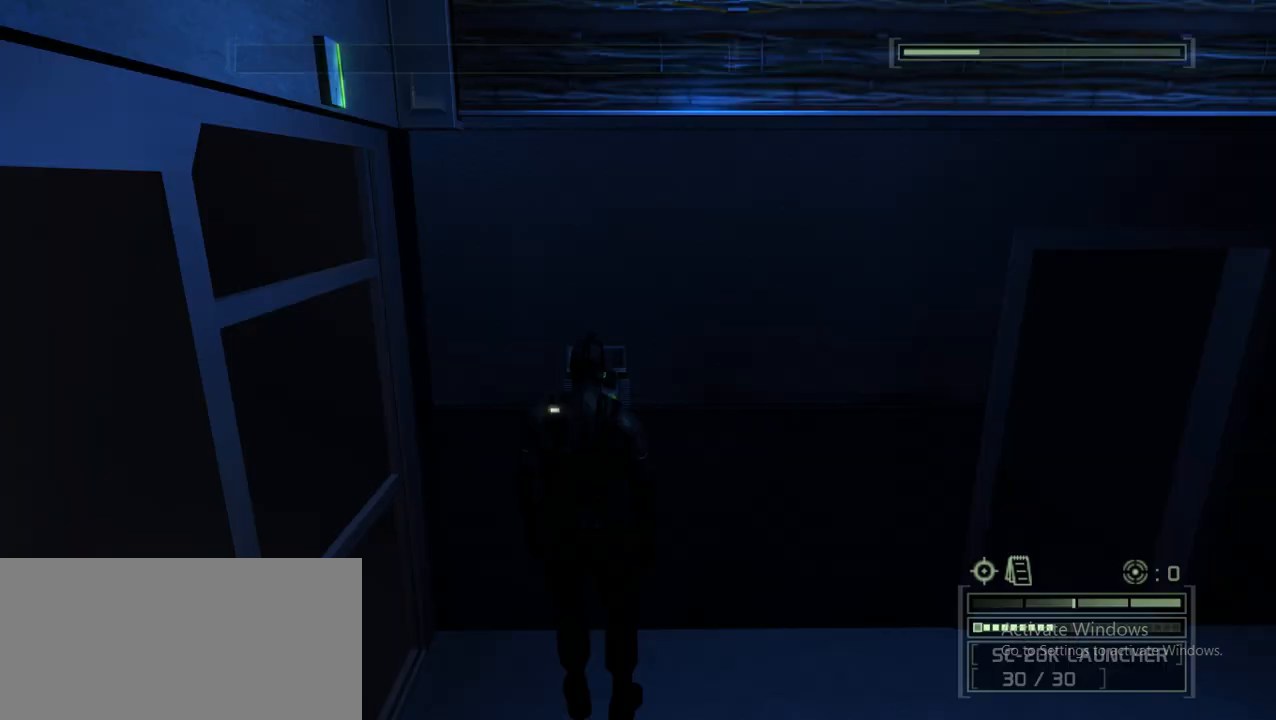
{"keys": ["a", "w"], "mouse": [], "events": [[150, "a", "down"], [483, "w", "down"]]}
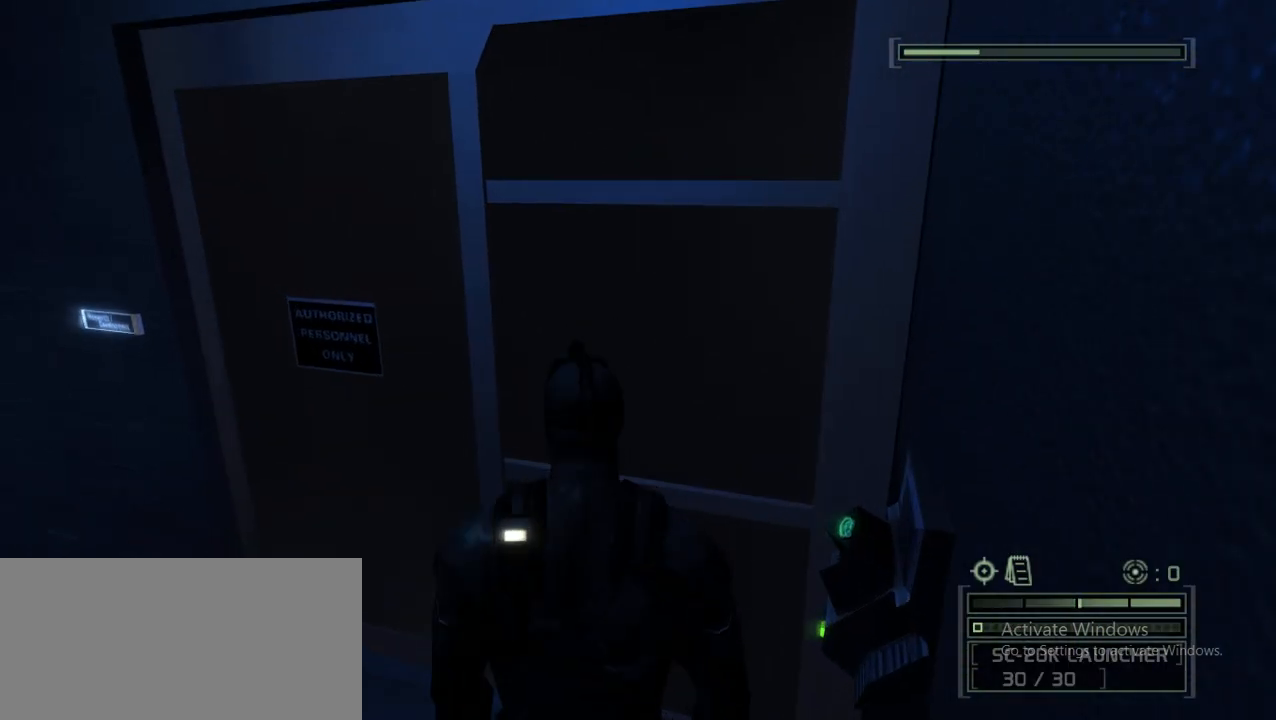
{"keys": ["a", "w"], "mouse": [], "events": []}
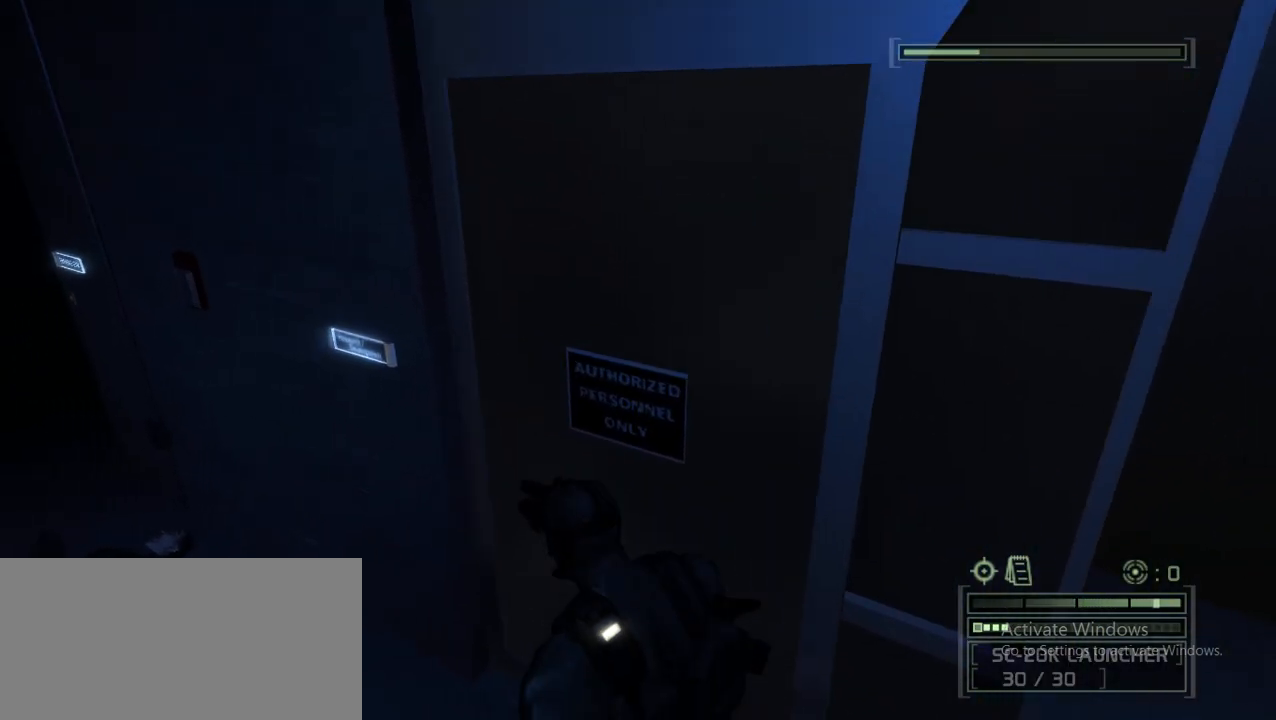
{"keys": ["a", "w"], "mouse": [], "events": []}
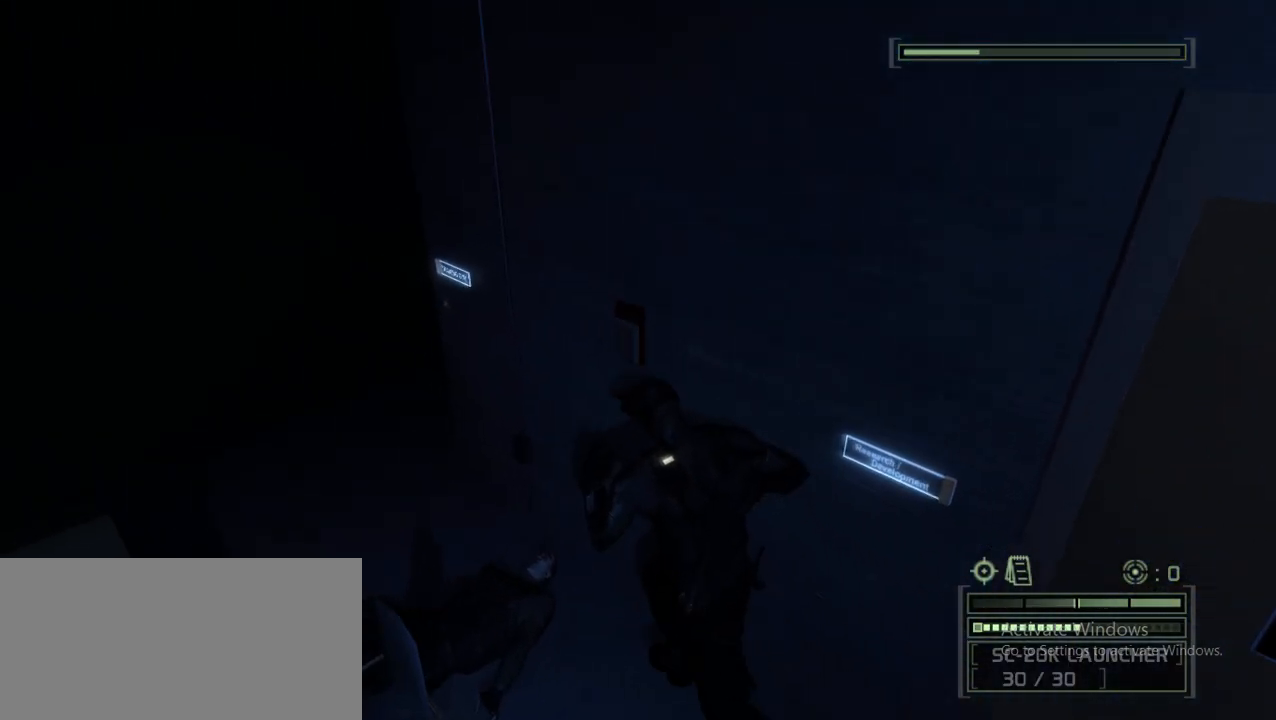
{"keys": ["w"], "mouse": [], "events": [[150, "a", "up"]]}
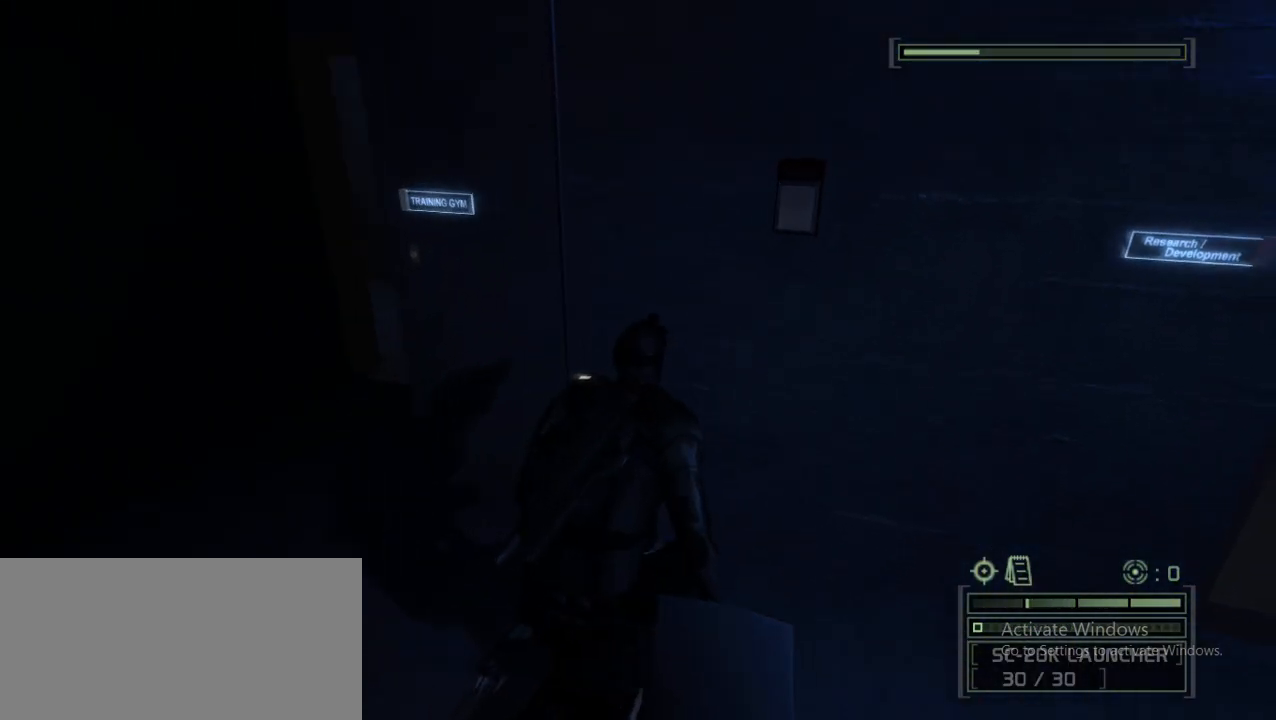
{"keys": ["w"], "mouse": [], "events": []}
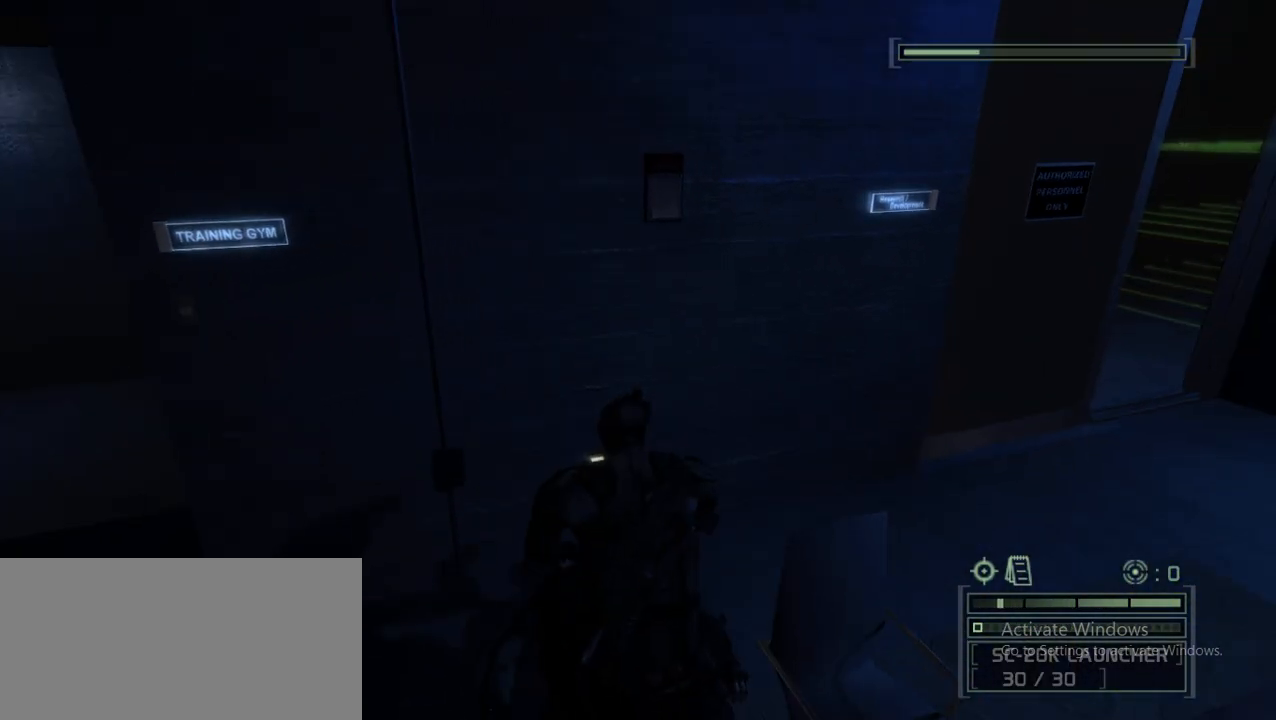
{"keys": ["w"], "mouse": [], "events": []}
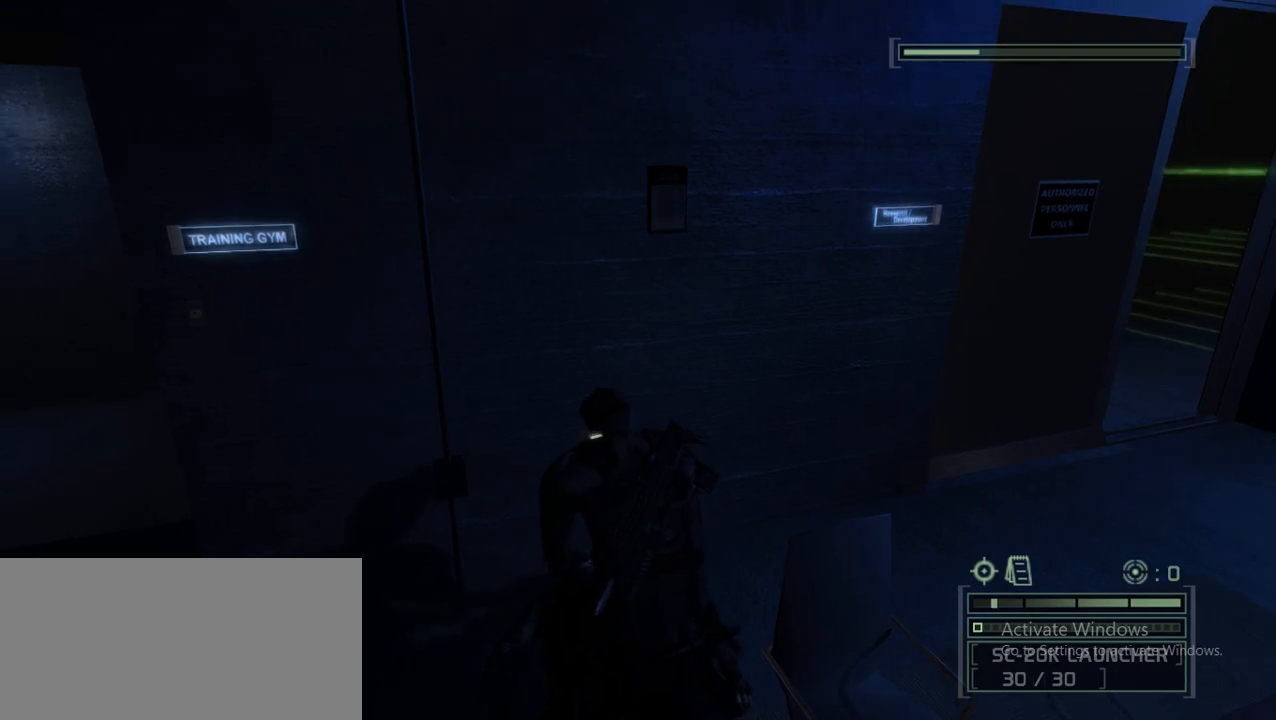
{"keys": ["w"], "mouse": [], "events": []}
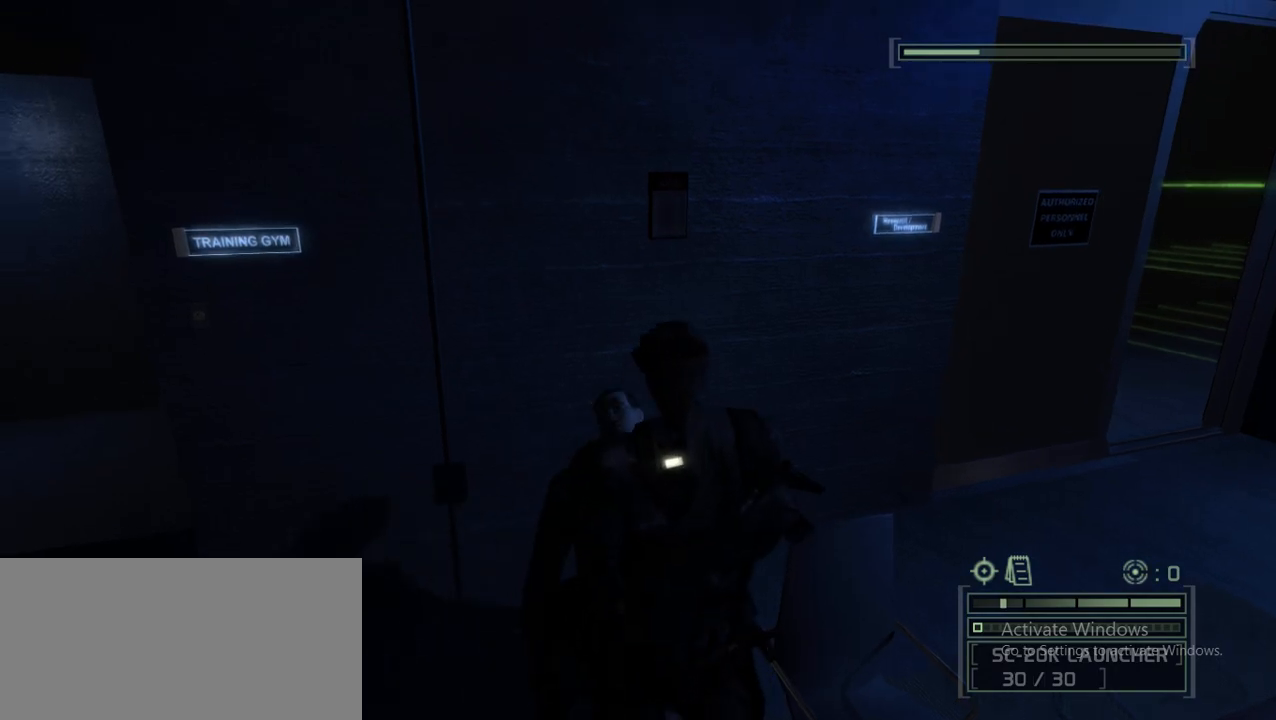
{"keys": ["w"], "mouse": [], "events": []}
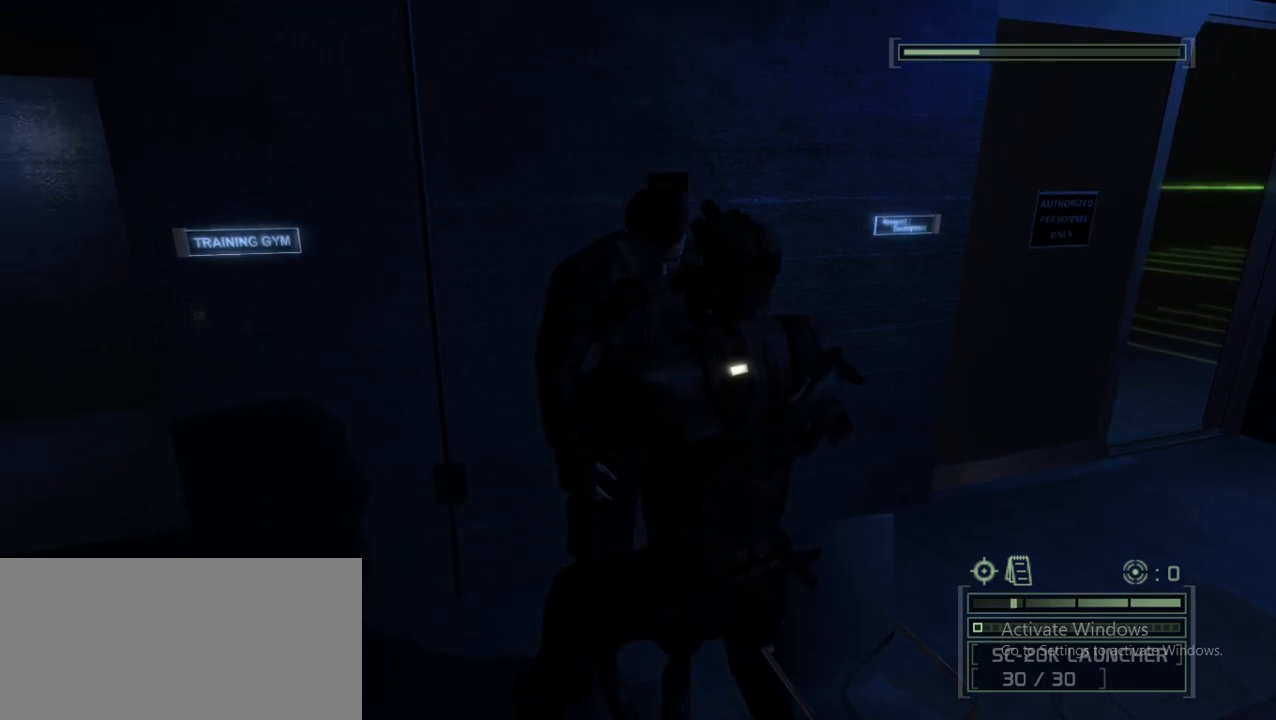
{"keys": ["w"], "mouse": [], "events": []}
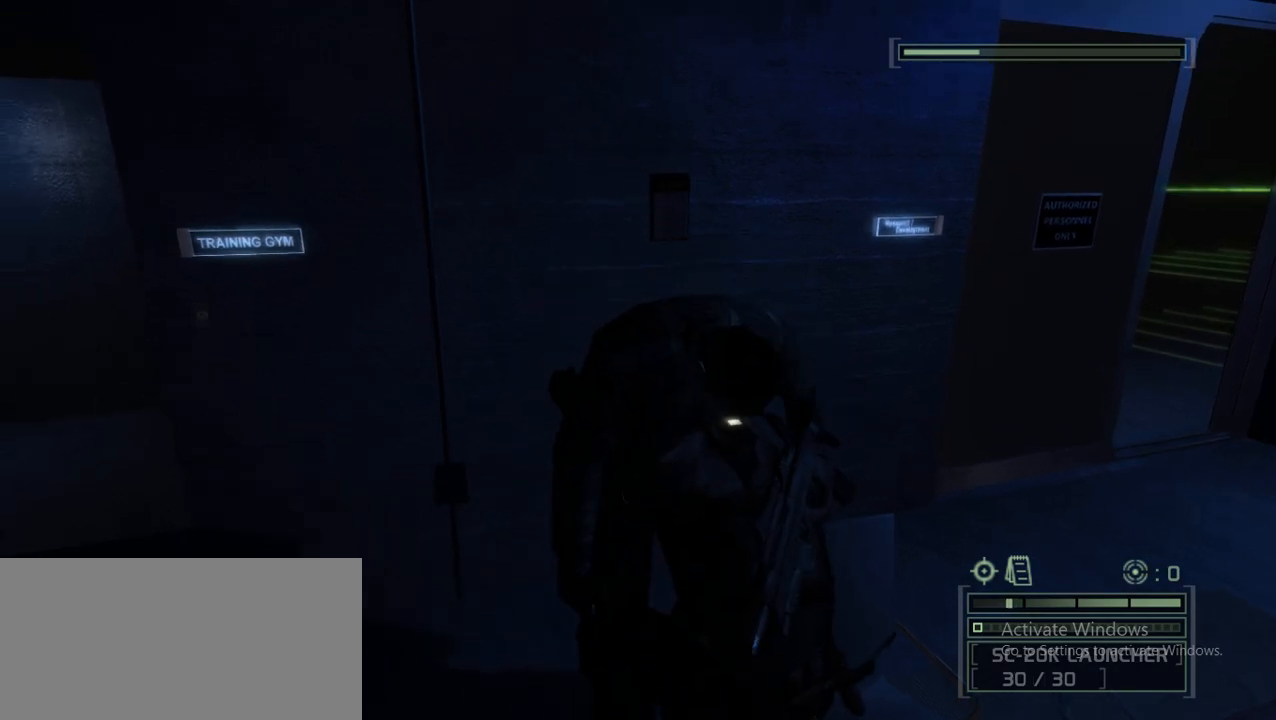
{"keys": ["d", "w"], "mouse": [], "events": [[250, "d", "down"]]}
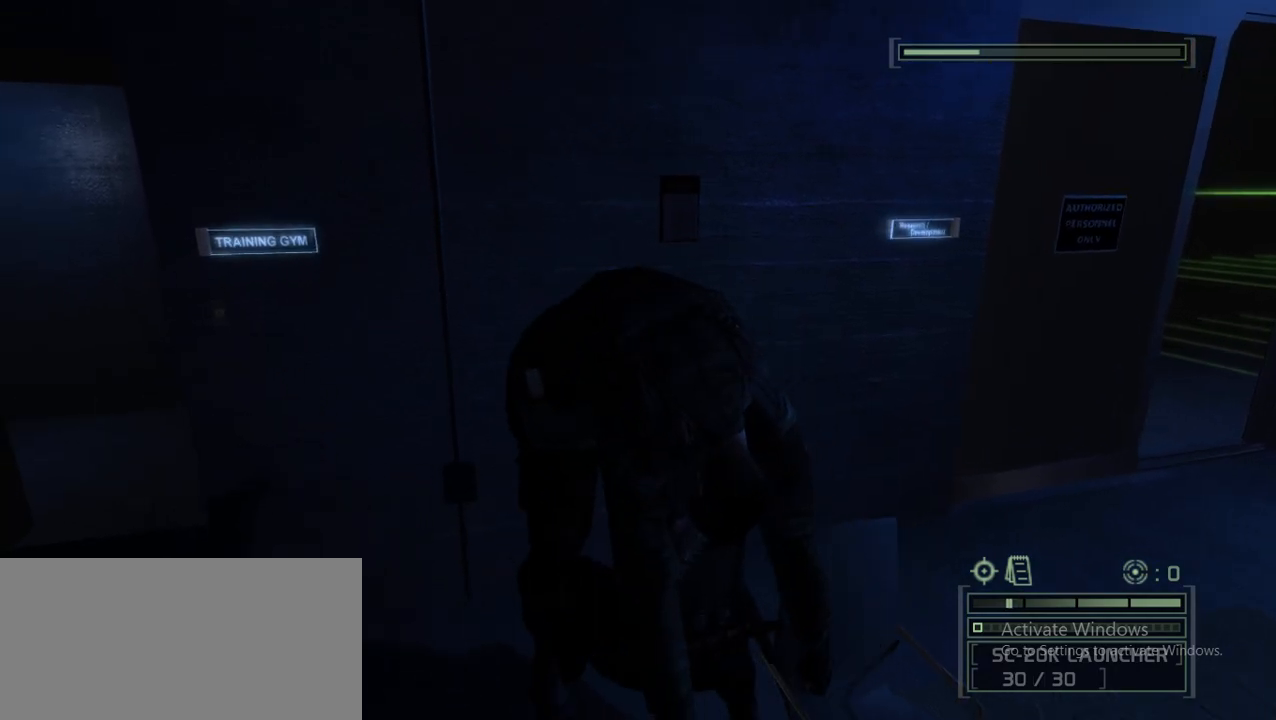
{"keys": ["d", "w"], "mouse": [], "events": []}
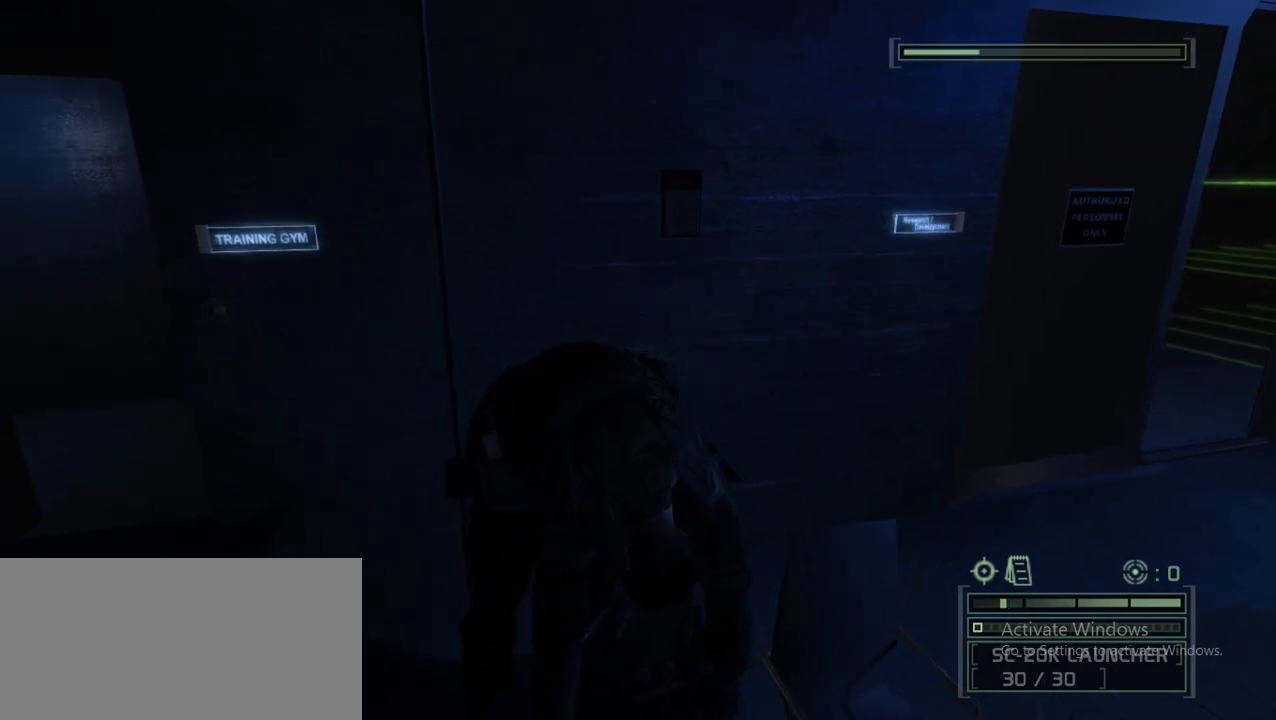
{"keys": ["d", "w"], "mouse": [], "events": [[367, "ctrl", "down"], [467, "ctrl", "up"]]}
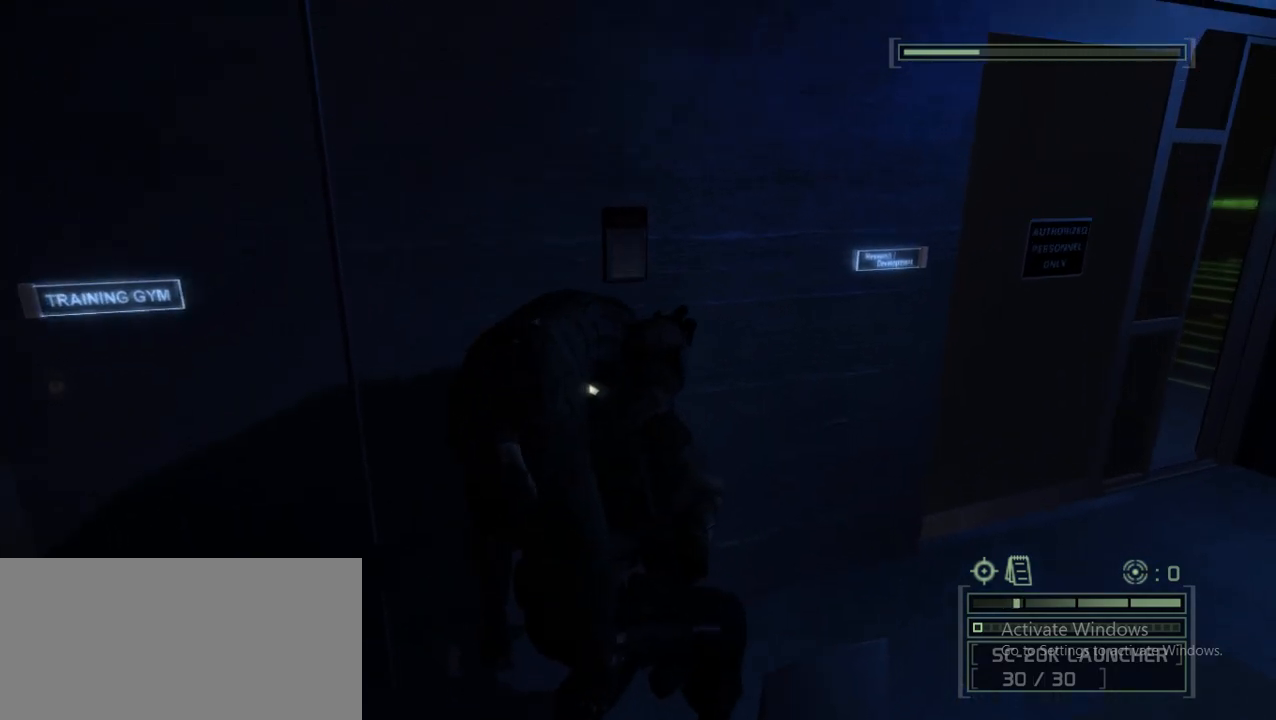
{"keys": ["d", "w"], "mouse": [], "events": []}
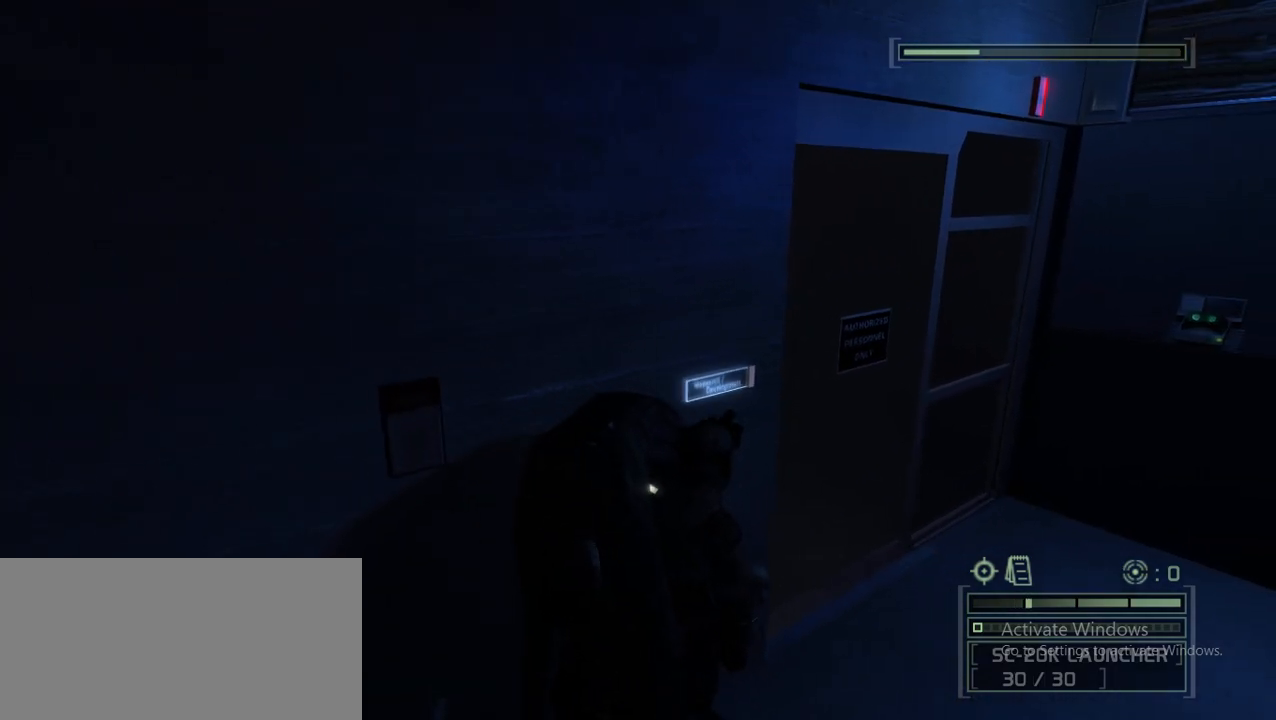
{"keys": ["d", "w"], "mouse": [], "events": []}
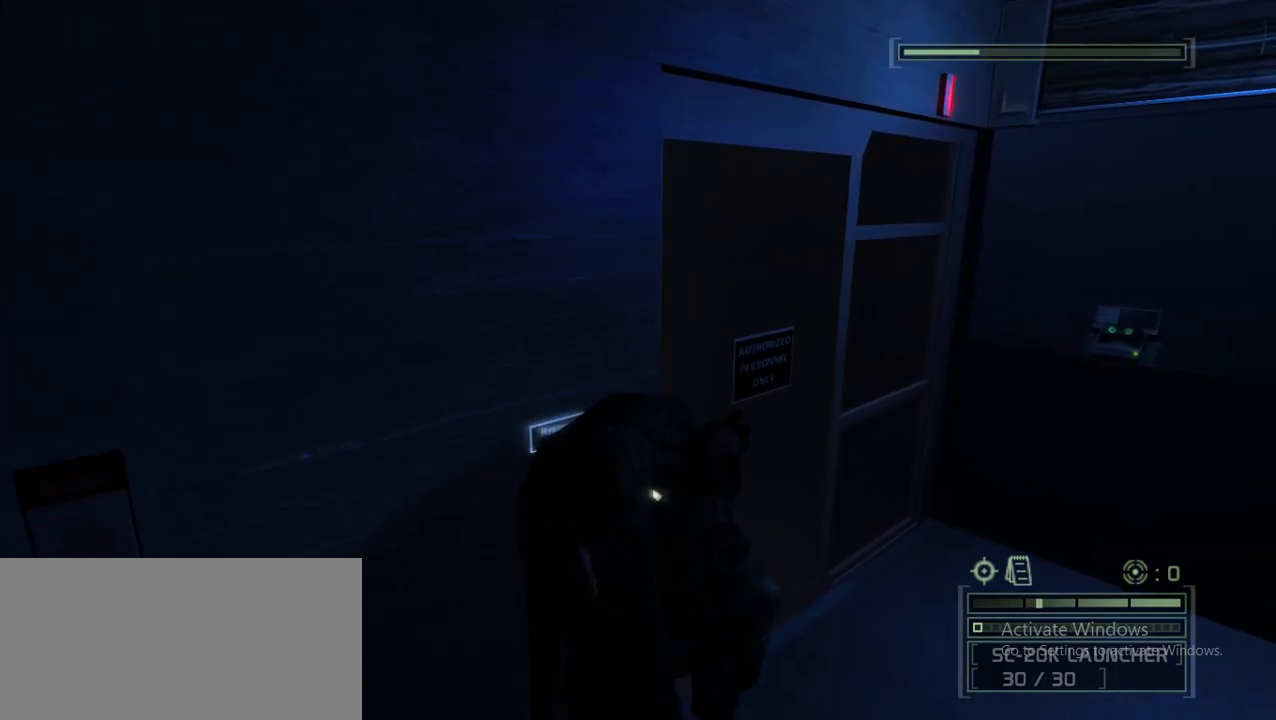
{"keys": ["d", "w"], "mouse": [], "events": []}
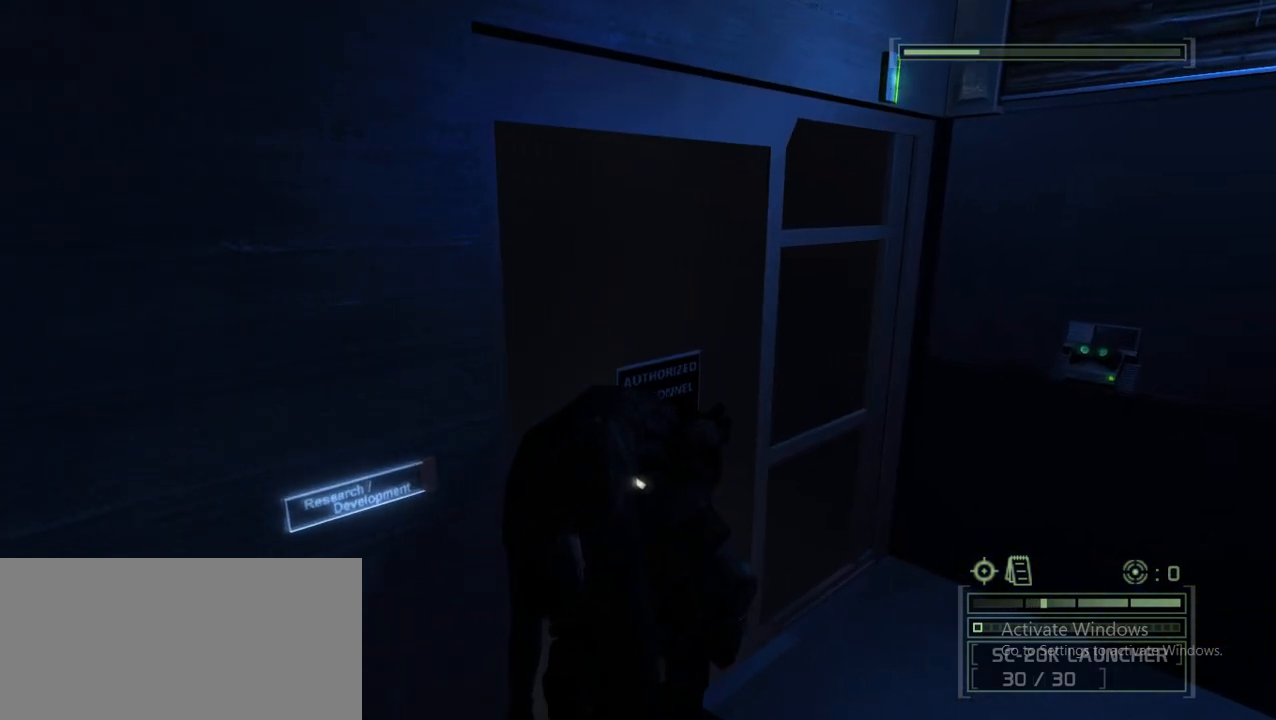
{"keys": ["d", "w"], "mouse": [], "events": []}
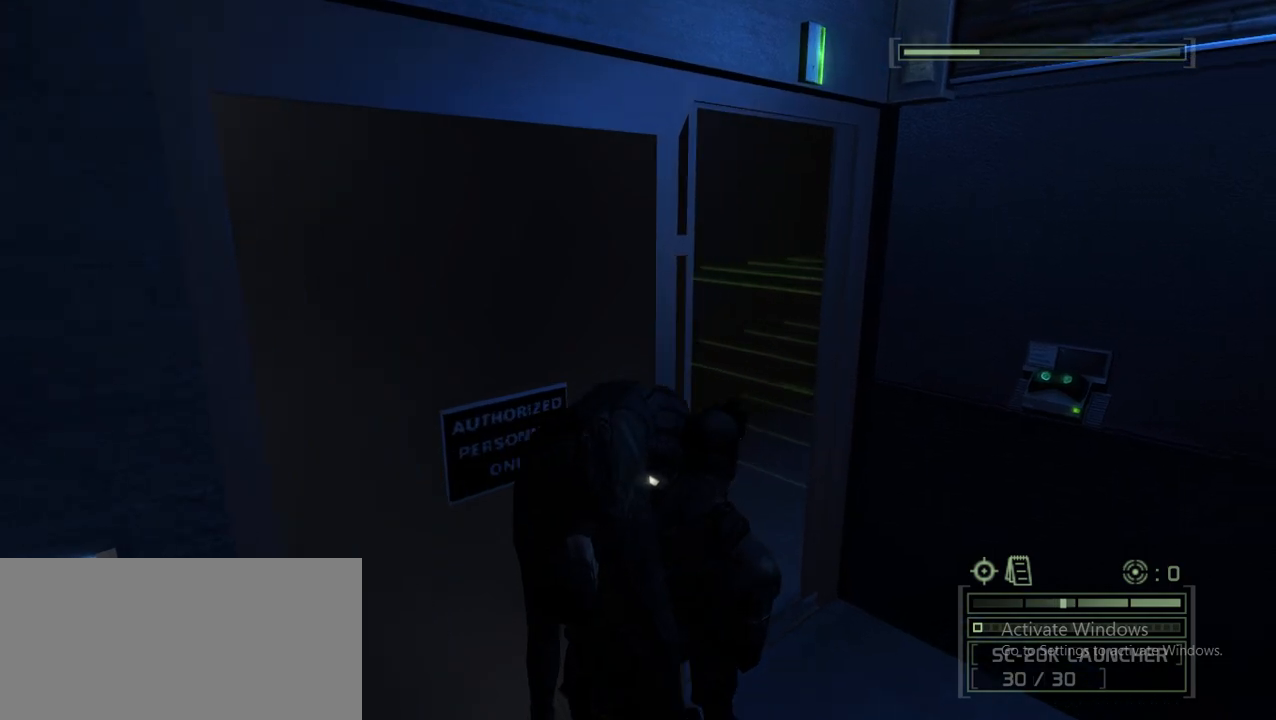
{"keys": ["d", "w"], "mouse": [], "events": []}
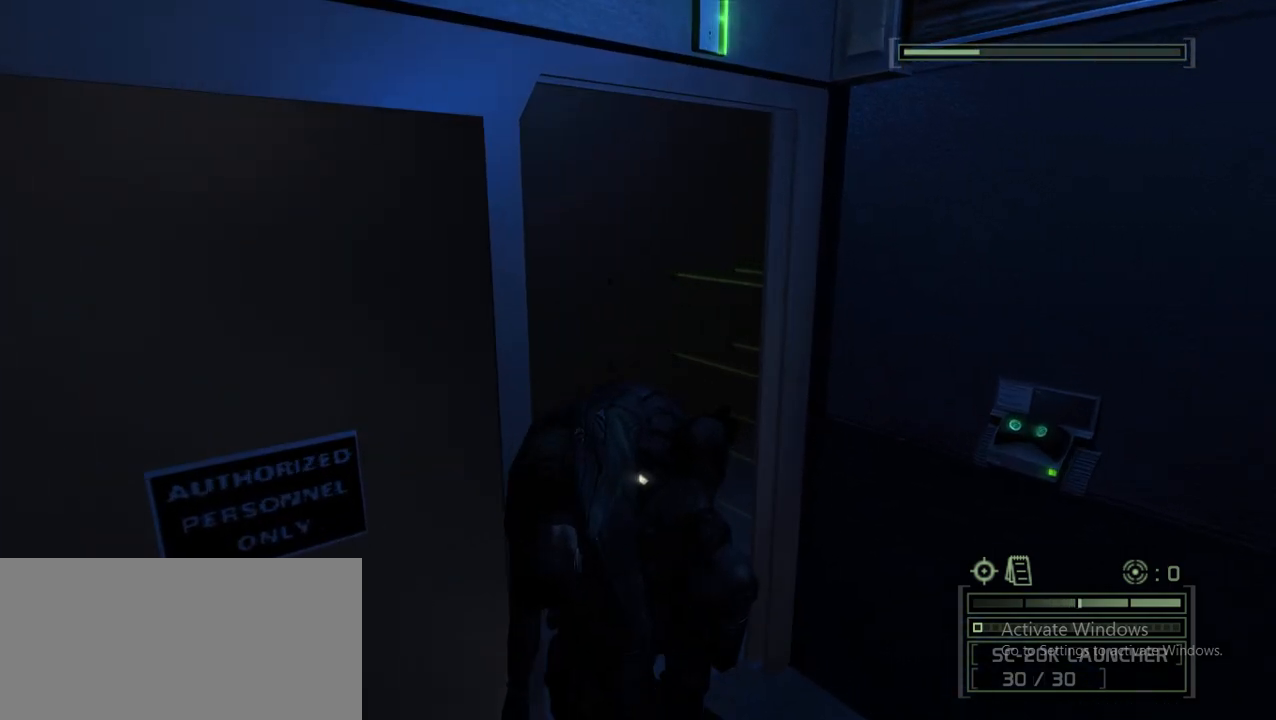
{"keys": ["w"], "mouse": [], "events": [[83, "d", "up"]]}
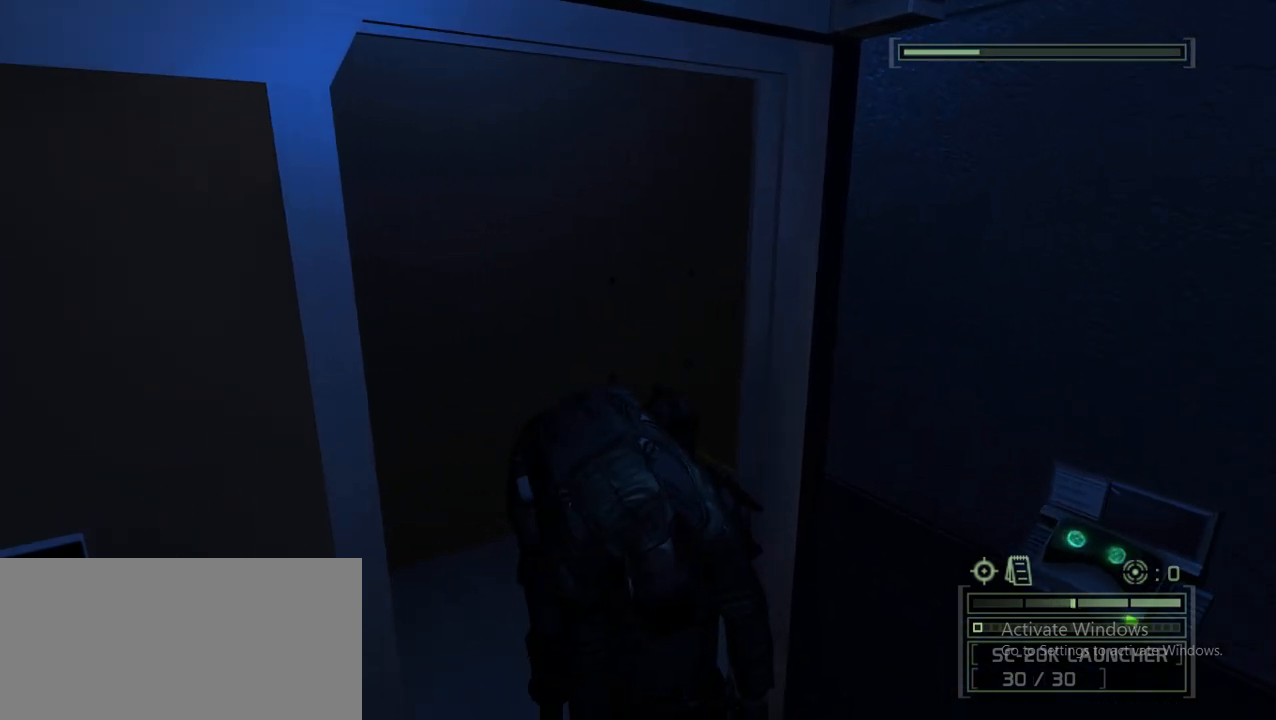
{"keys": ["w"], "mouse": [], "events": []}
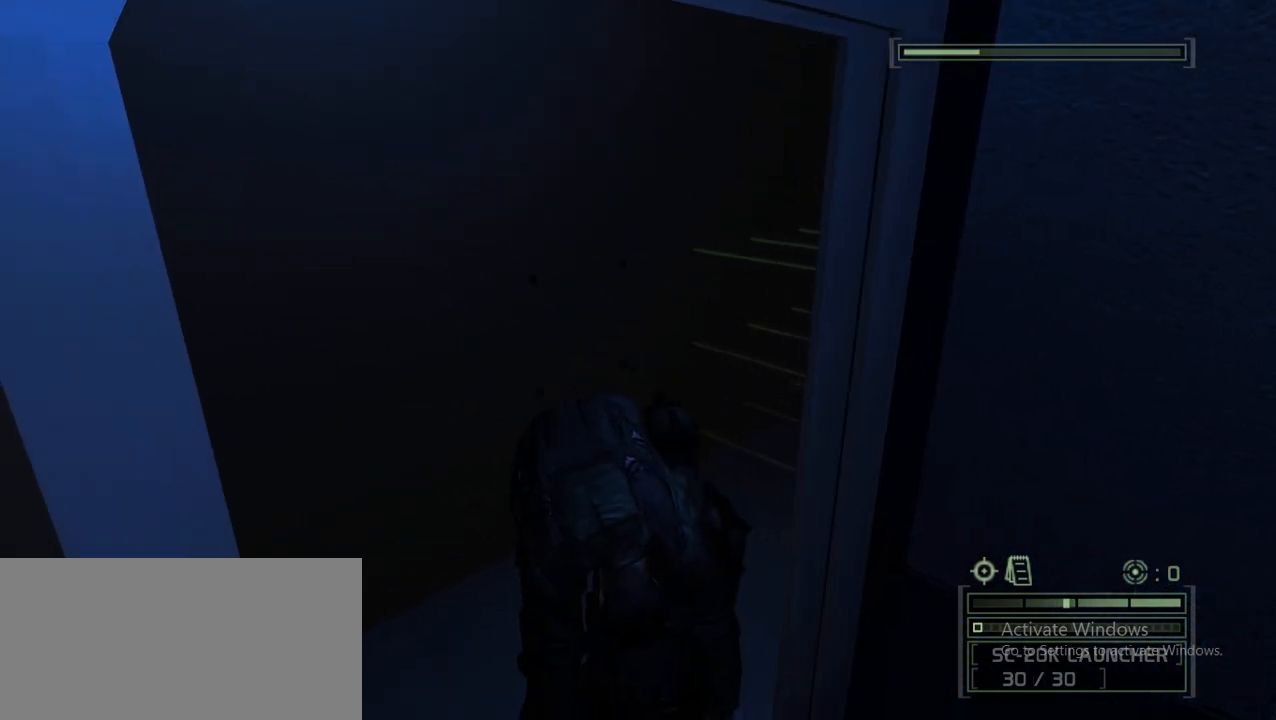
{"keys": ["d", "w"], "mouse": [], "events": [[67, "d", "down"]]}
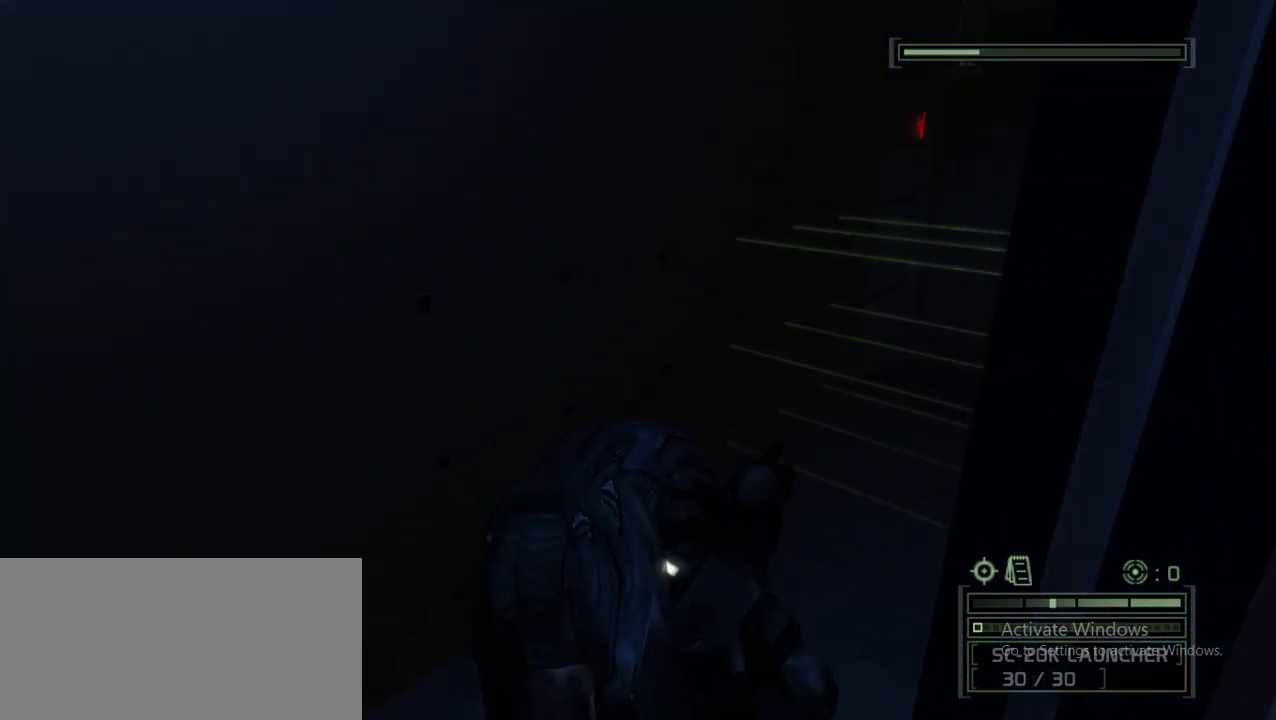
{"keys": ["d", "w"], "mouse": [], "events": []}
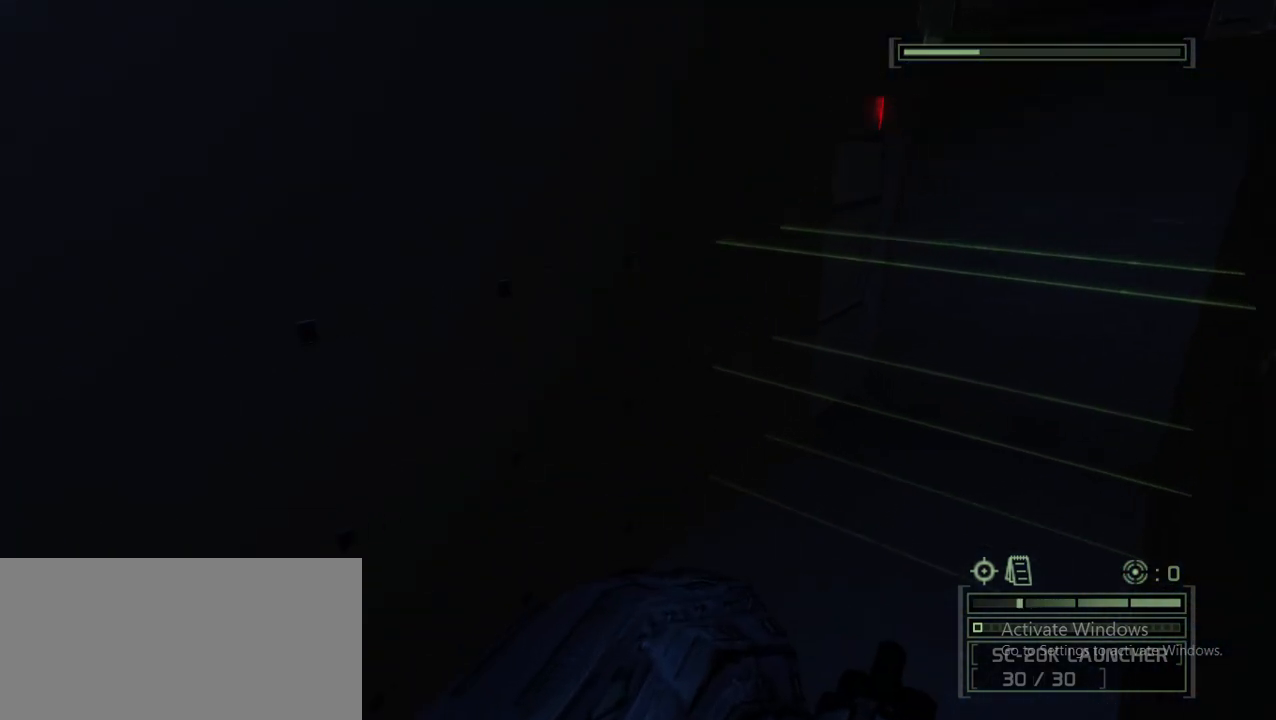
{"keys": ["d", "w"], "mouse": [], "events": []}
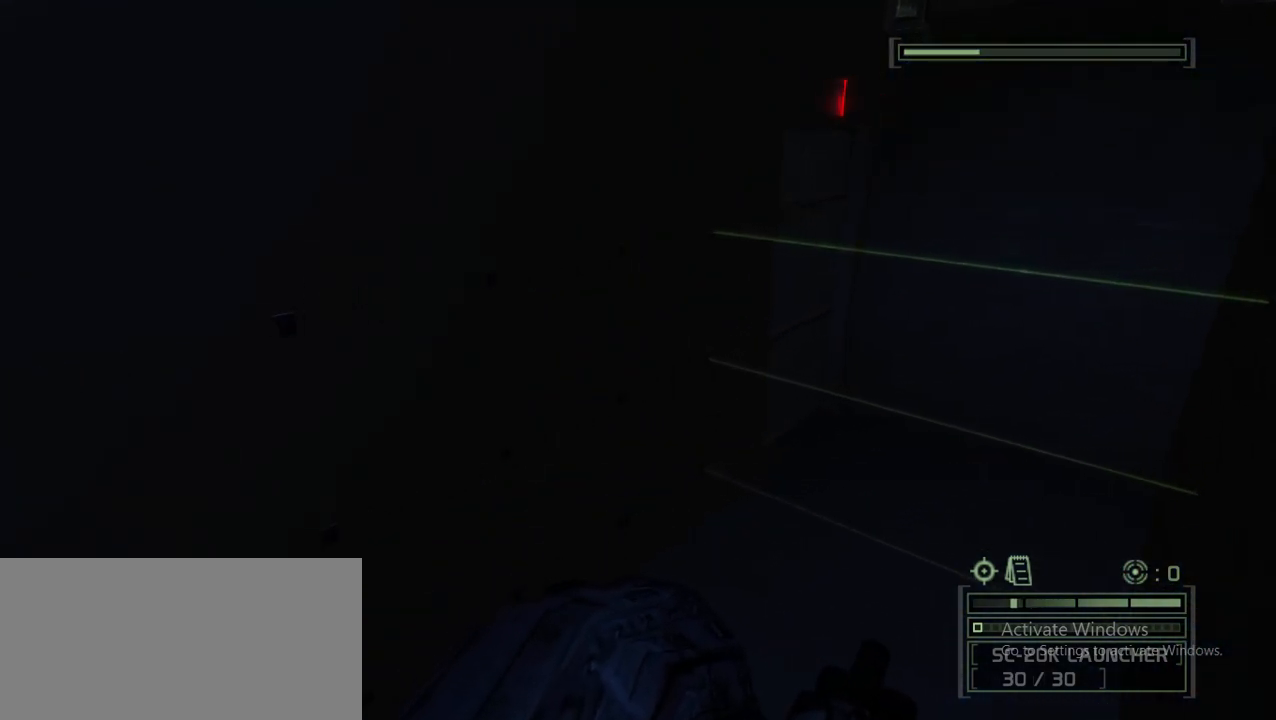
{"keys": ["d", "w"], "mouse": [], "events": []}
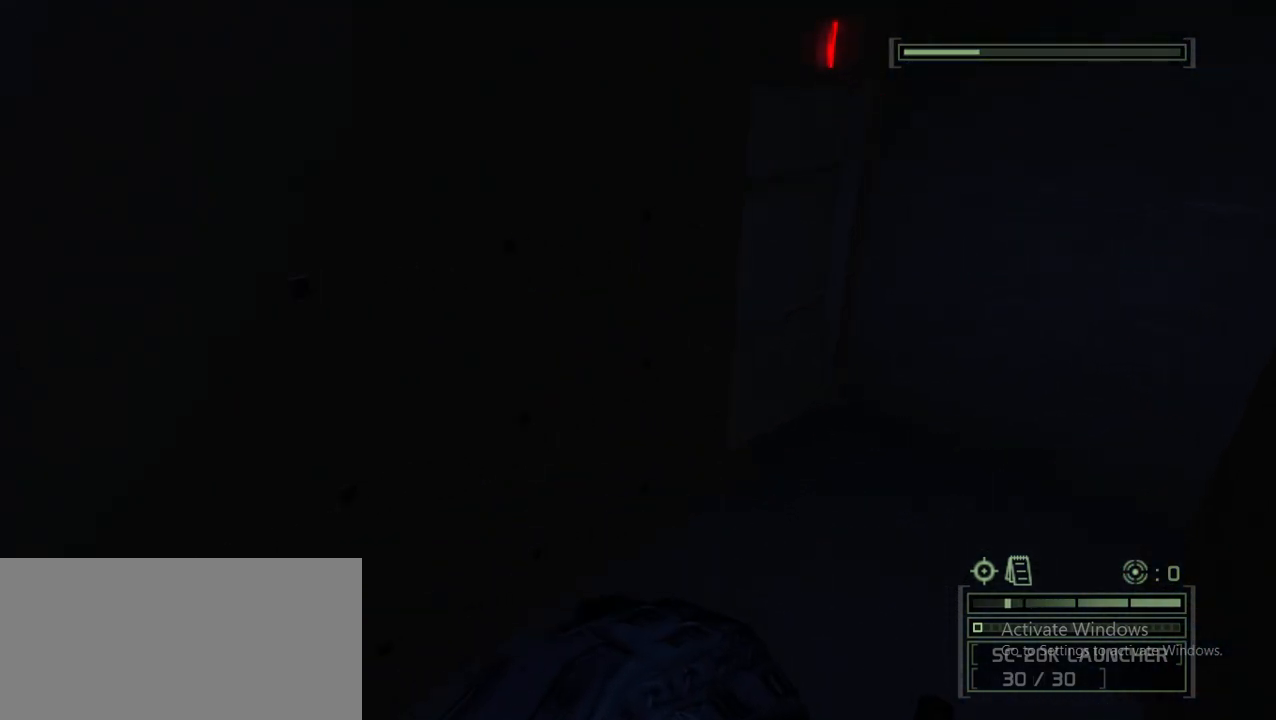
{"keys": ["d", "w"], "mouse": [], "events": []}
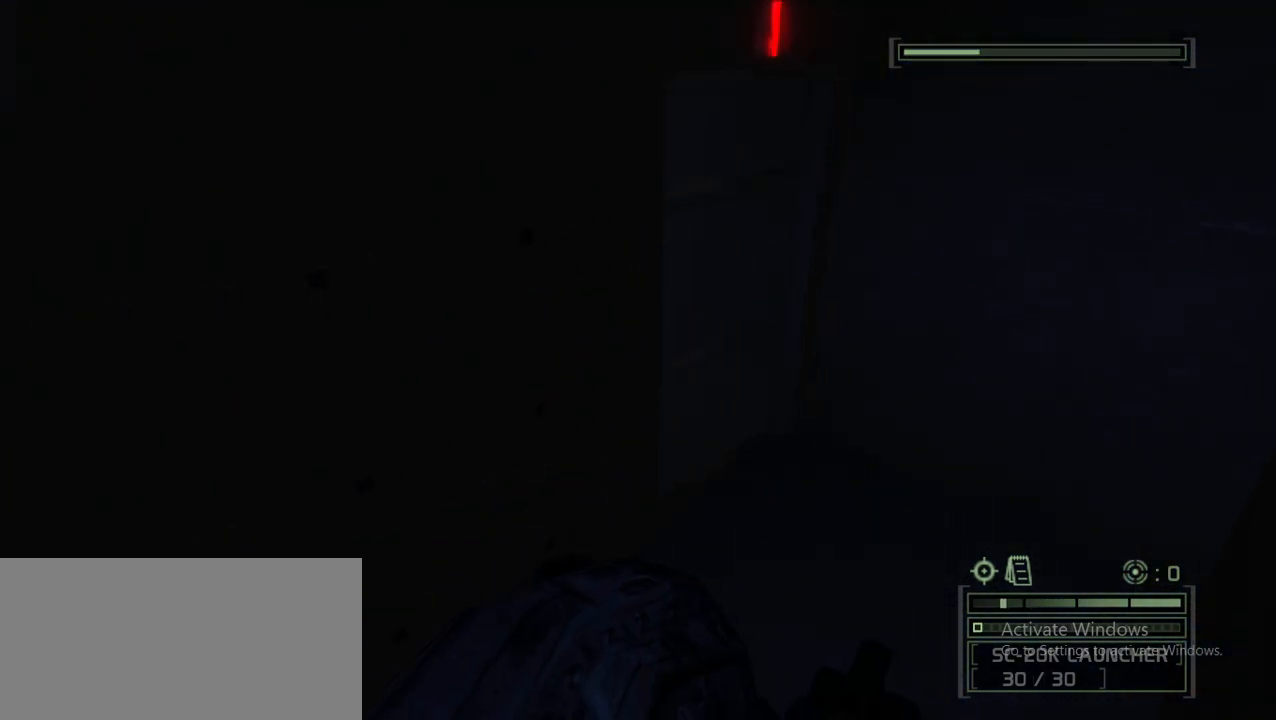
{"keys": ["d", "w"], "mouse": [], "events": []}